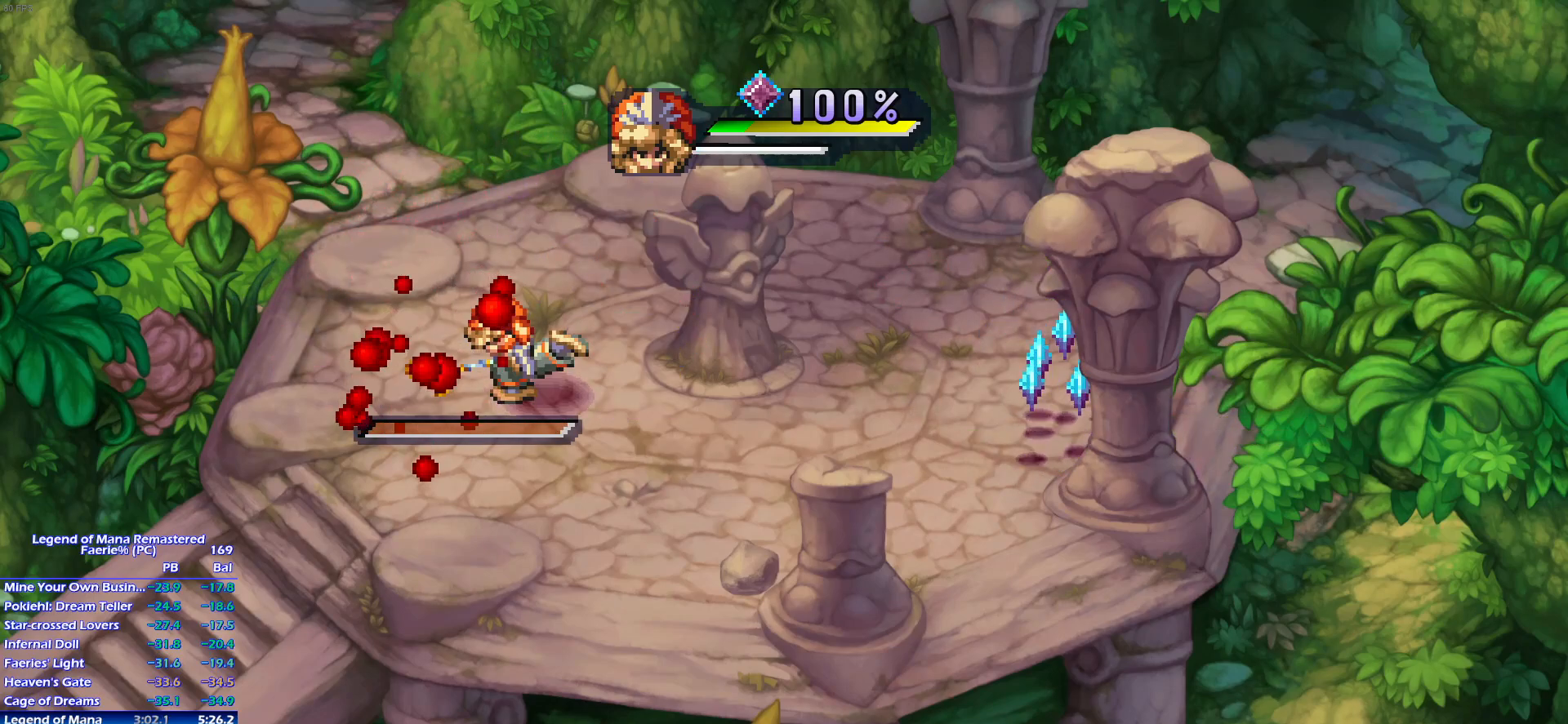
Gameplay with a controller (PlayStation layout); each line is a JSON object with the inputs held at the frame after it. "events" lists button and stick changes between this image and that frame as [ms after this image, input, new state], when the widget could be followed in between. Not read: L3 R3.
{"buttons": [], "left_stick": "left", "right_stick": "center", "events": [[33, "L1", "up"], [333, "left_stick", "up"], [417, "left_stick", "left"]]}
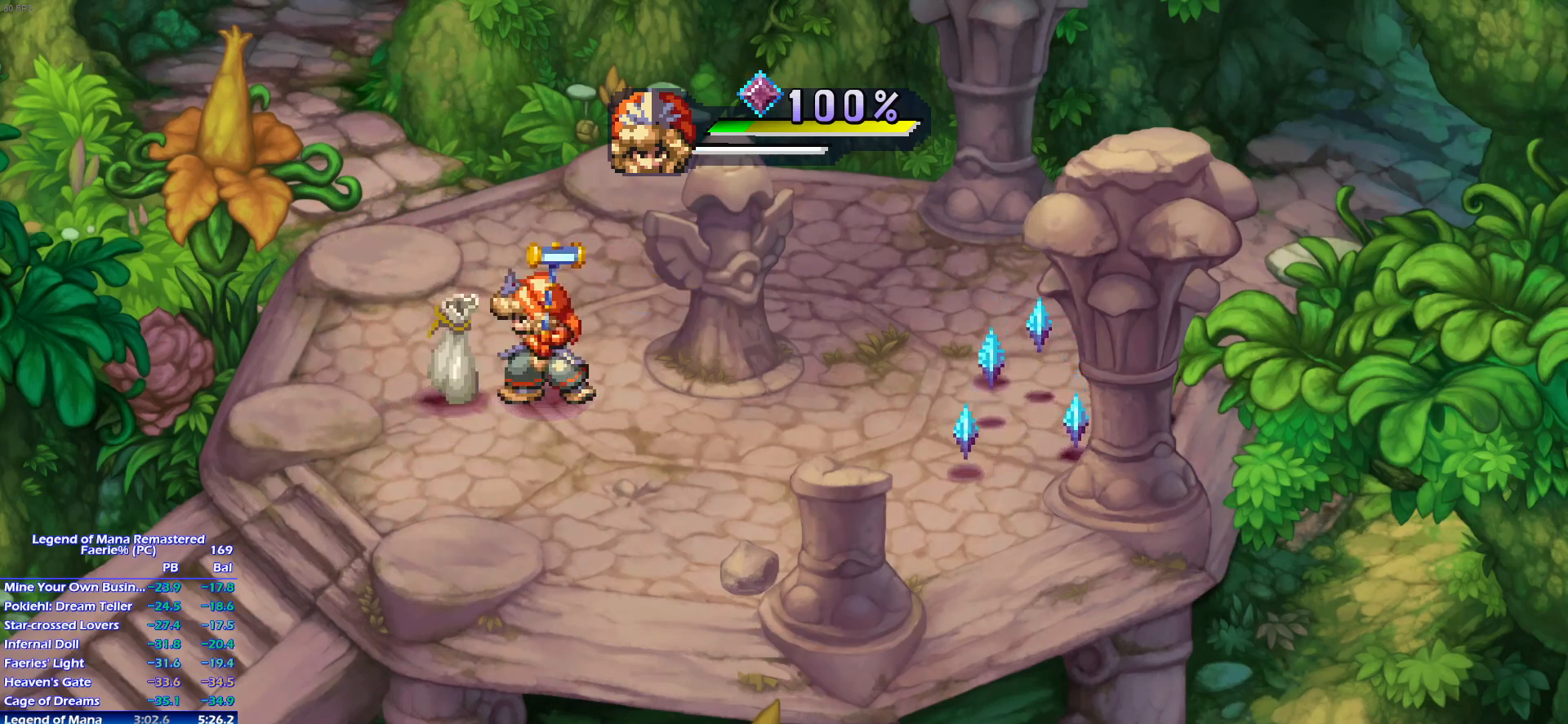
{"buttons": [], "left_stick": "center", "right_stick": "center", "events": [[200, "left_stick", "down"], [250, "left_stick", "right"], [350, "left_stick", "down-left"], [450, "left_stick", "center"]]}
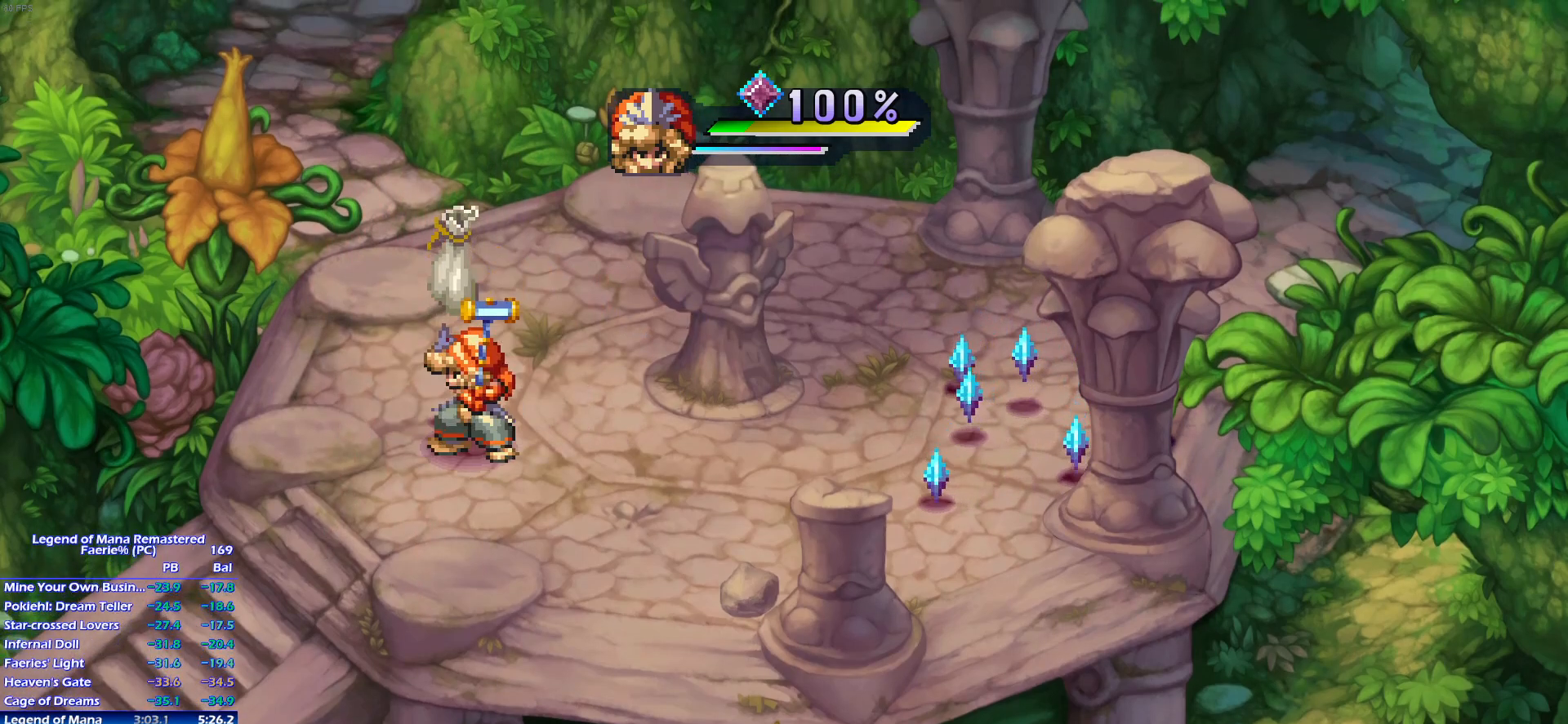
{"buttons": [], "left_stick": "right", "right_stick": "center", "events": [[300, "left_stick", "up-left"], [500, "left_stick", "right"]]}
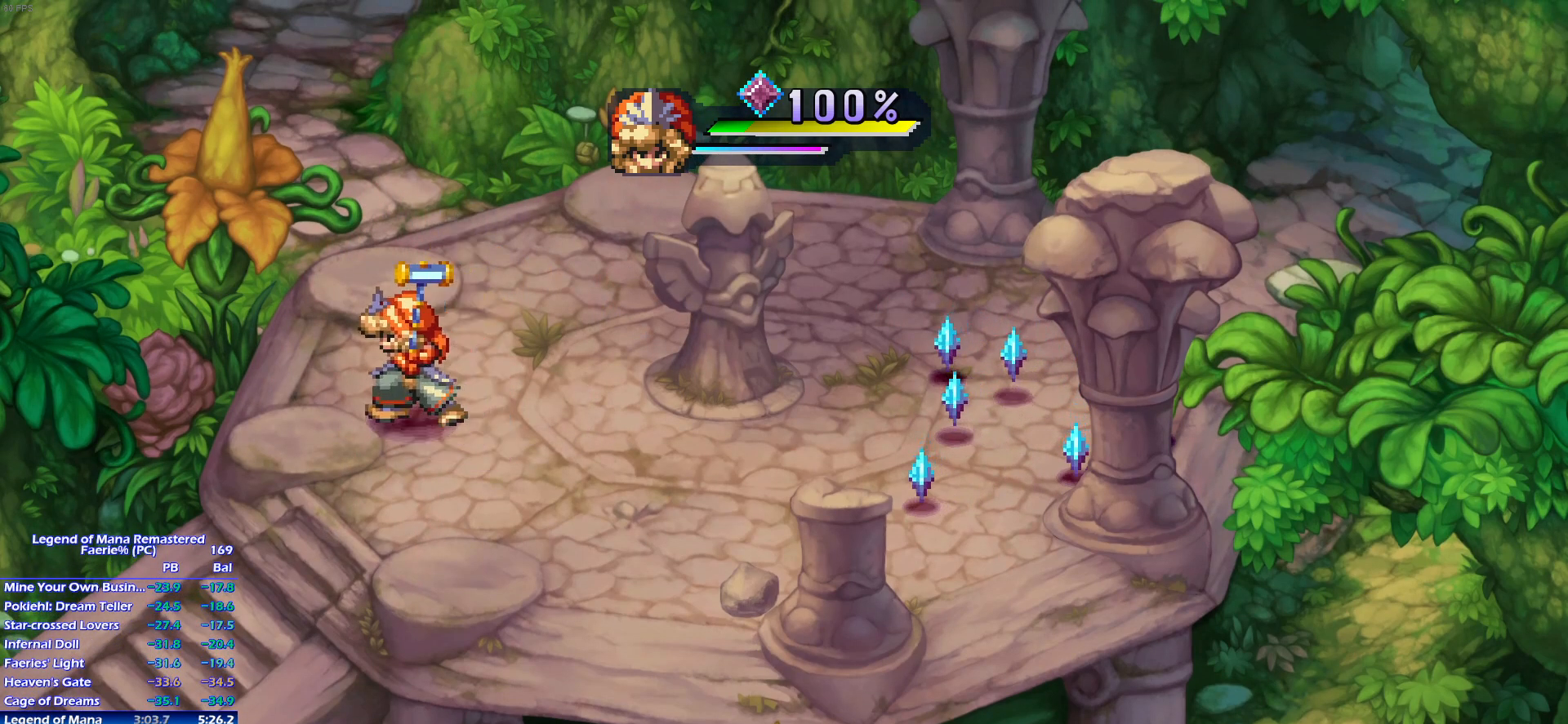
{"buttons": [], "left_stick": "up-right", "right_stick": "center", "events": [[383, "left_stick", "down-right"], [483, "left_stick", "up-right"]]}
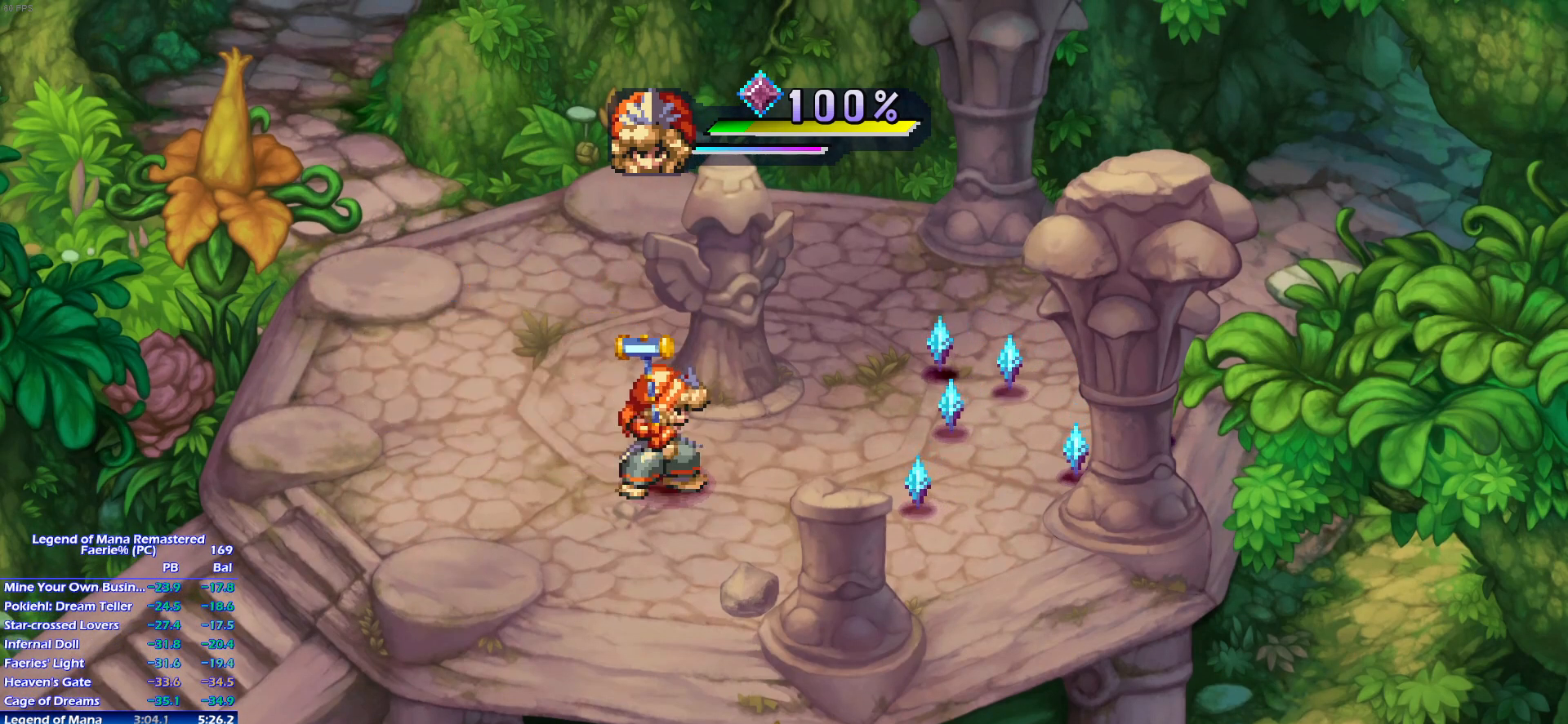
{"buttons": [], "left_stick": "right", "right_stick": "center", "events": [[67, "left_stick", "down-right"], [150, "left_stick", "right"]]}
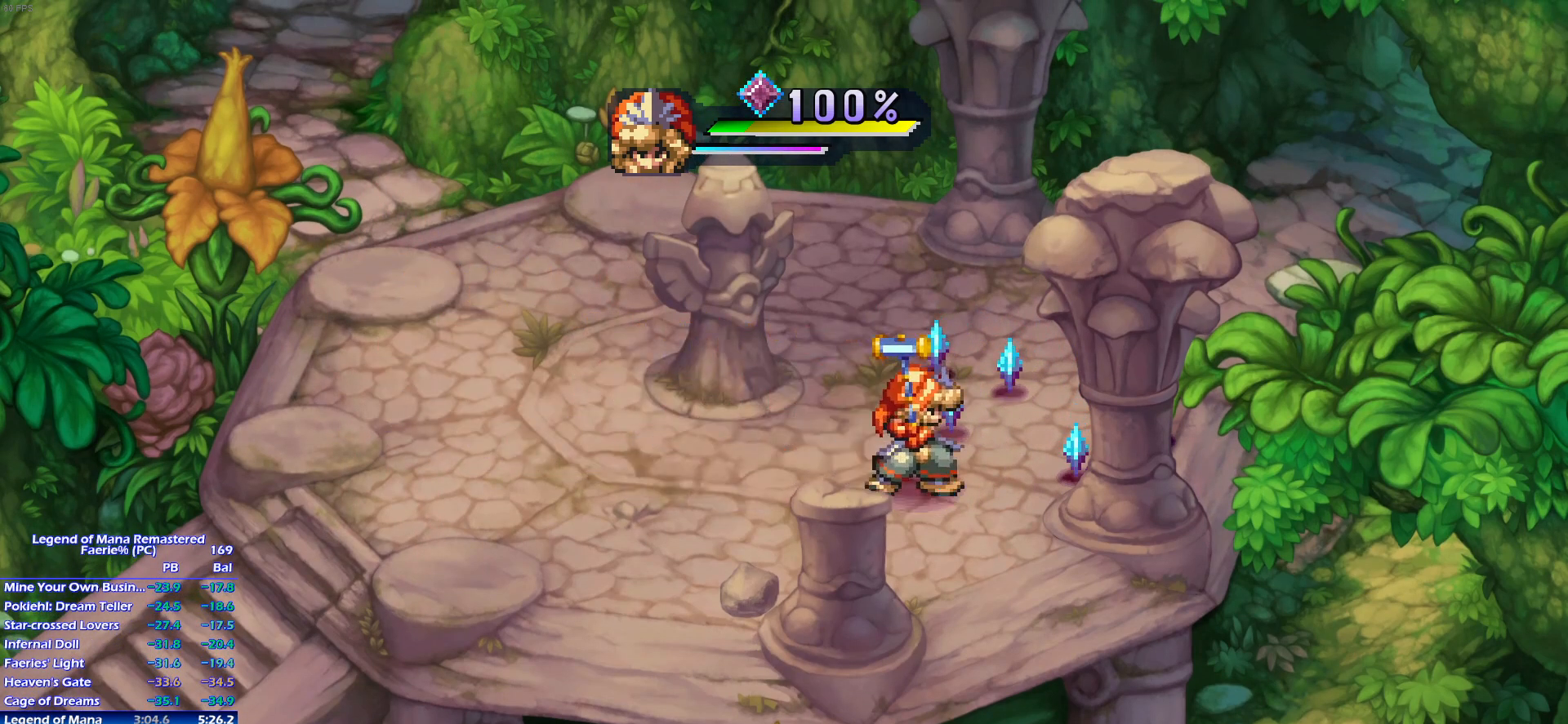
{"buttons": [], "left_stick": "up-left", "right_stick": "center", "events": [[183, "left_stick", "up-right"], [417, "left_stick", "up-left"]]}
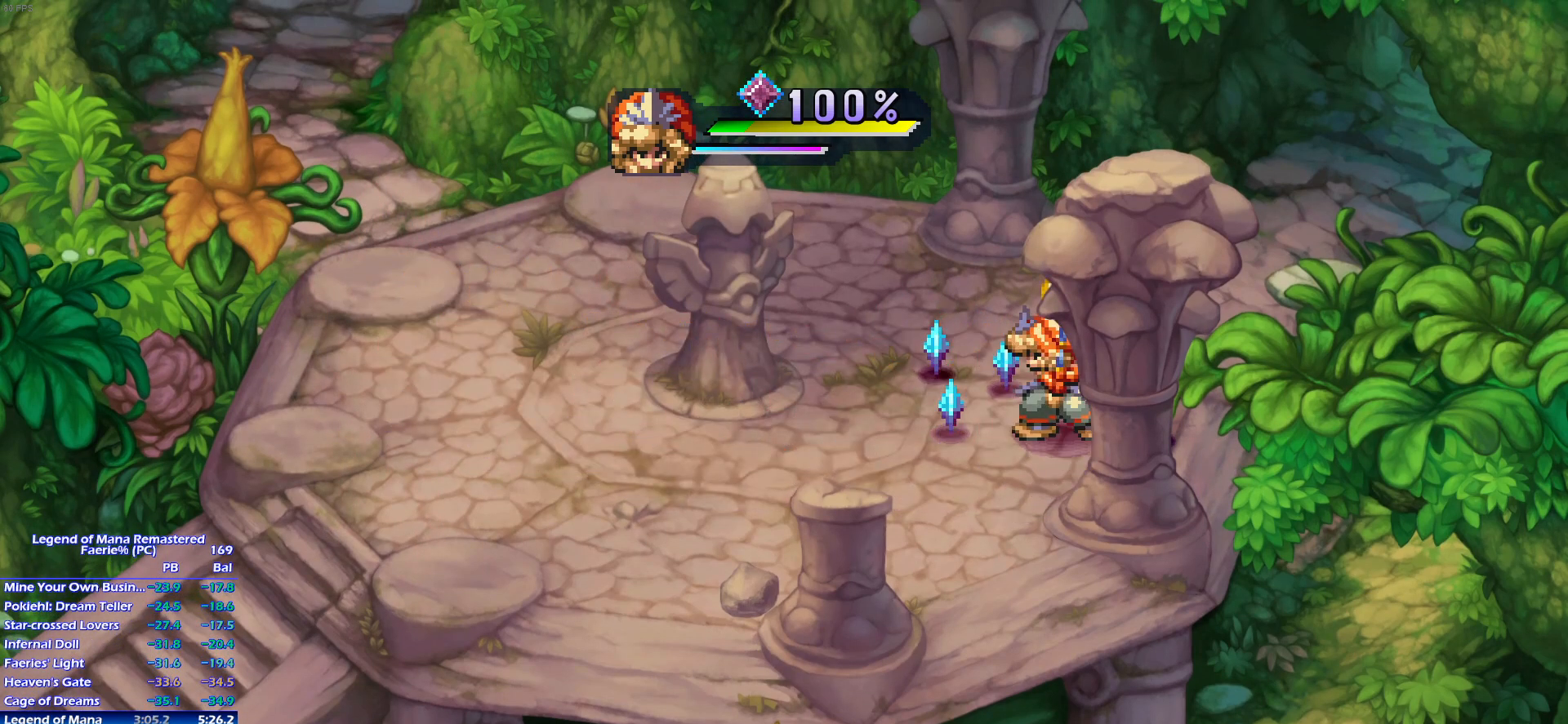
{"buttons": [], "left_stick": "up-right", "right_stick": "center", "events": [[217, "left_stick", "up-right"], [300, "left_stick", "down-right"], [400, "left_stick", "up-left"], [500, "left_stick", "up-right"]]}
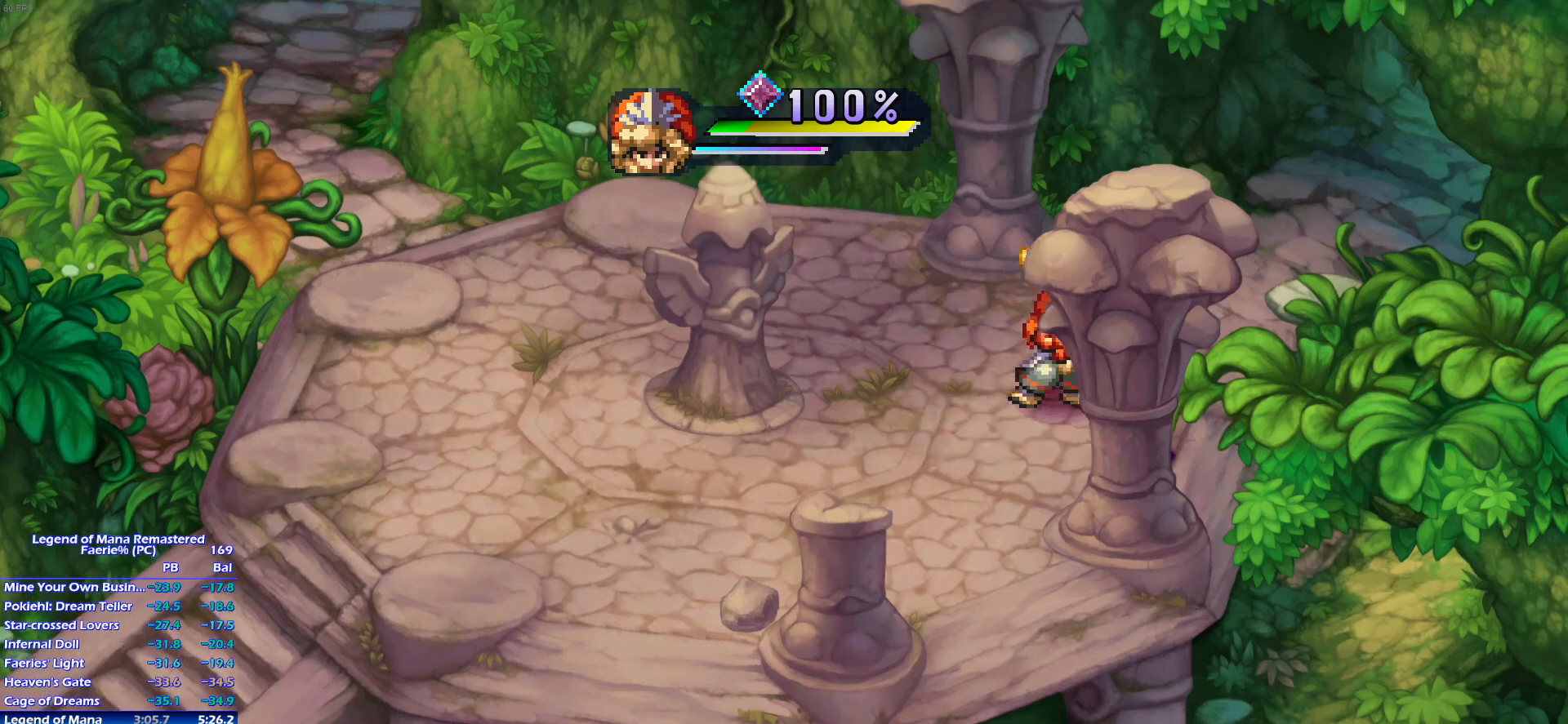
{"buttons": ["CROSS"], "left_stick": "up-right", "right_stick": "center", "events": [[450, "CROSS", "down"]]}